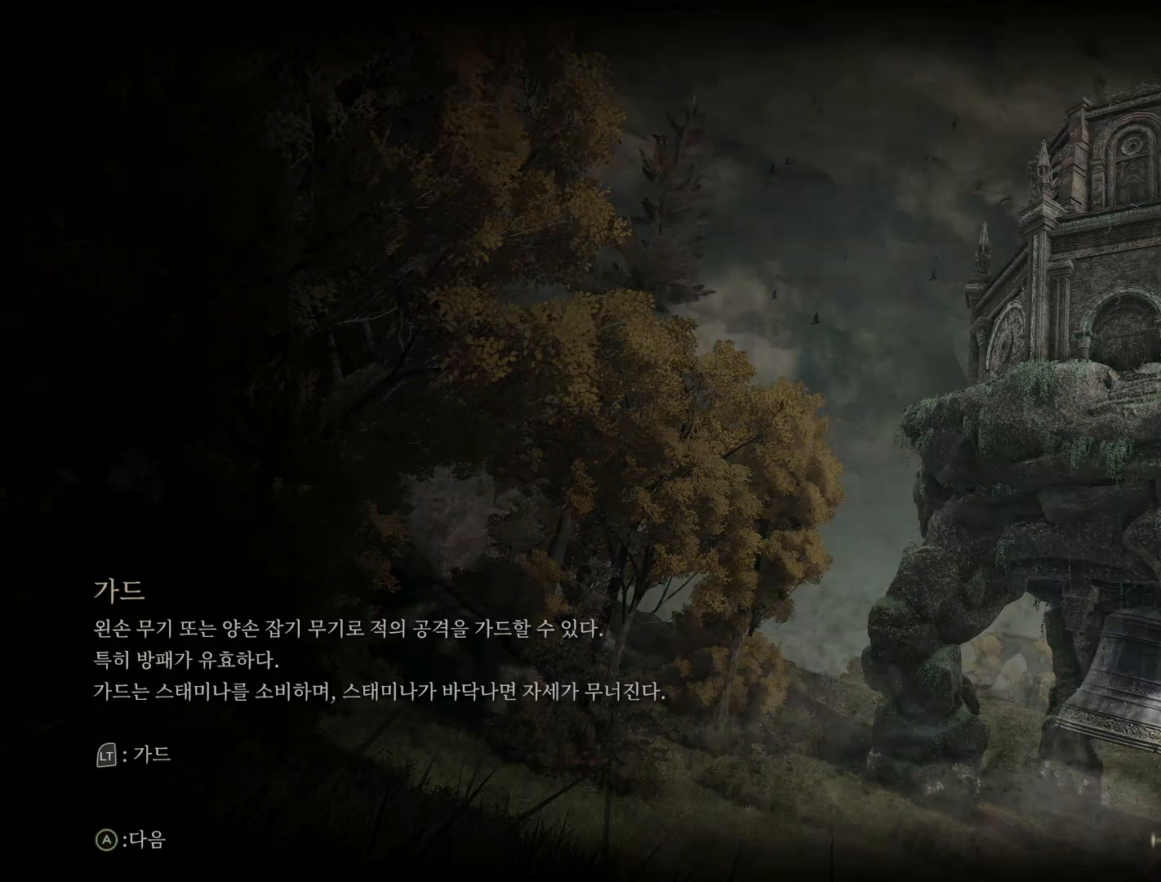
Gameplay with a controller (Xbox layout); each line is a JSON object with the inputs held at the frame after it. "events" lists button and stick changes between this image and that frame as [ms after this image, input, new state], when the widget could be followed in between. Not read: DPAD_DOWN DPAD_LEFT DPAD_RIGHT DPAD_UP L1 L3 R1 R3 other_buttons right_stick.
{"buttons": [], "left_stick": "center", "events": [[267, "A", "down"], [433, "A", "up"]]}
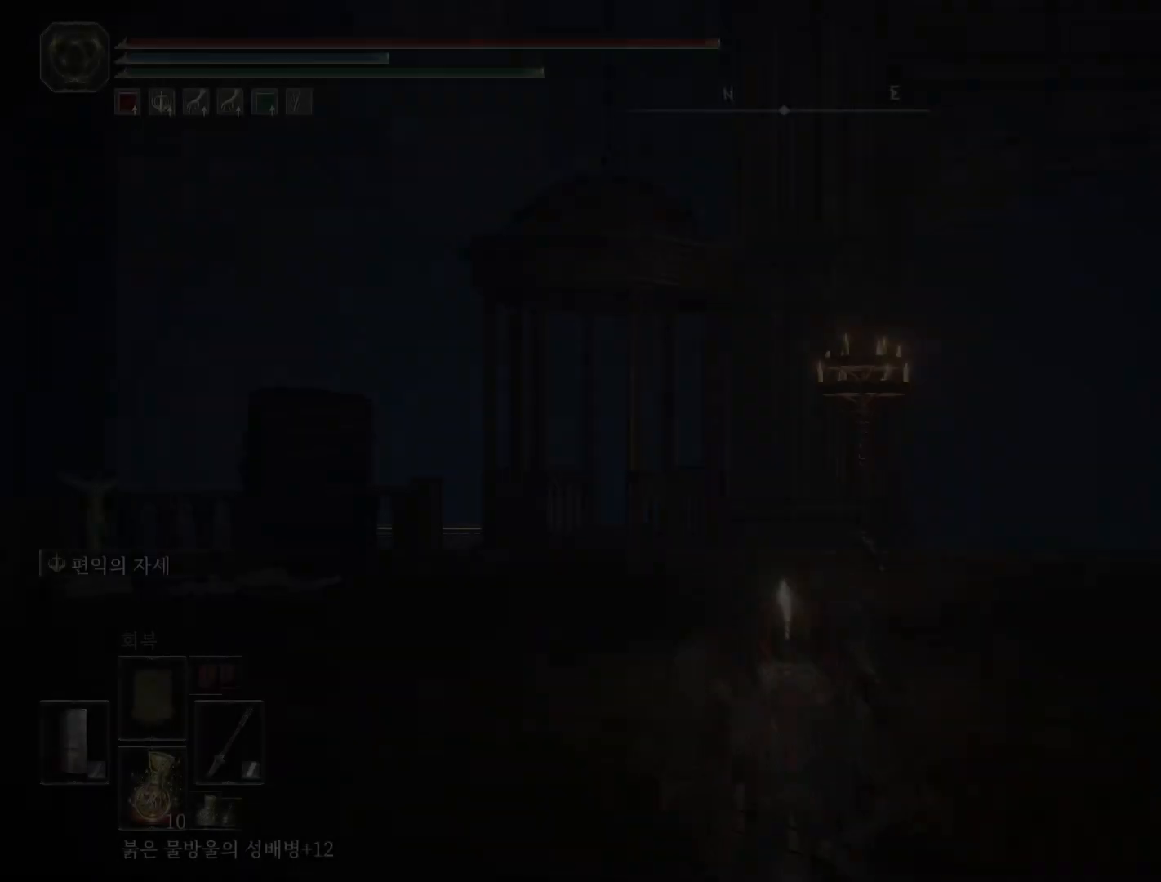
{"buttons": [], "left_stick": "center", "events": []}
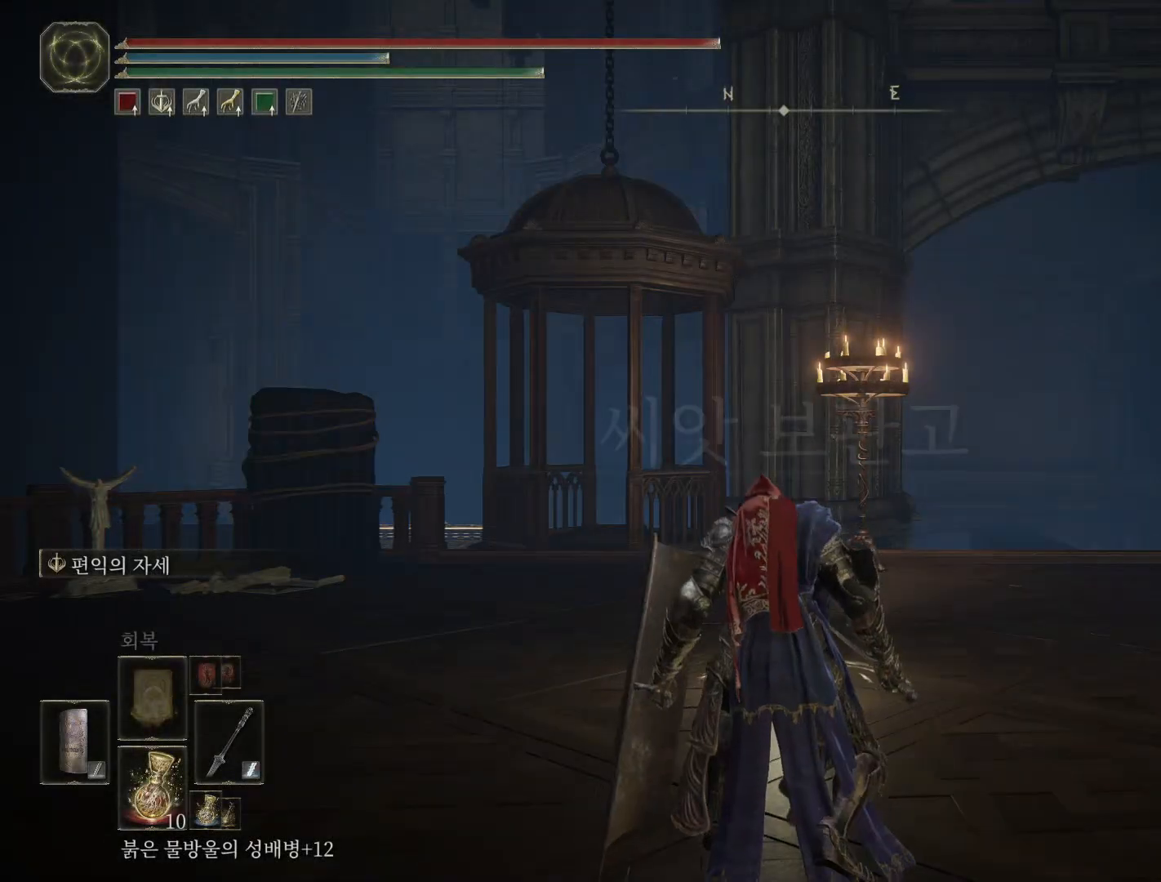
{"buttons": [], "left_stick": "up-right", "events": [[300, "left_stick", "up-right"]]}
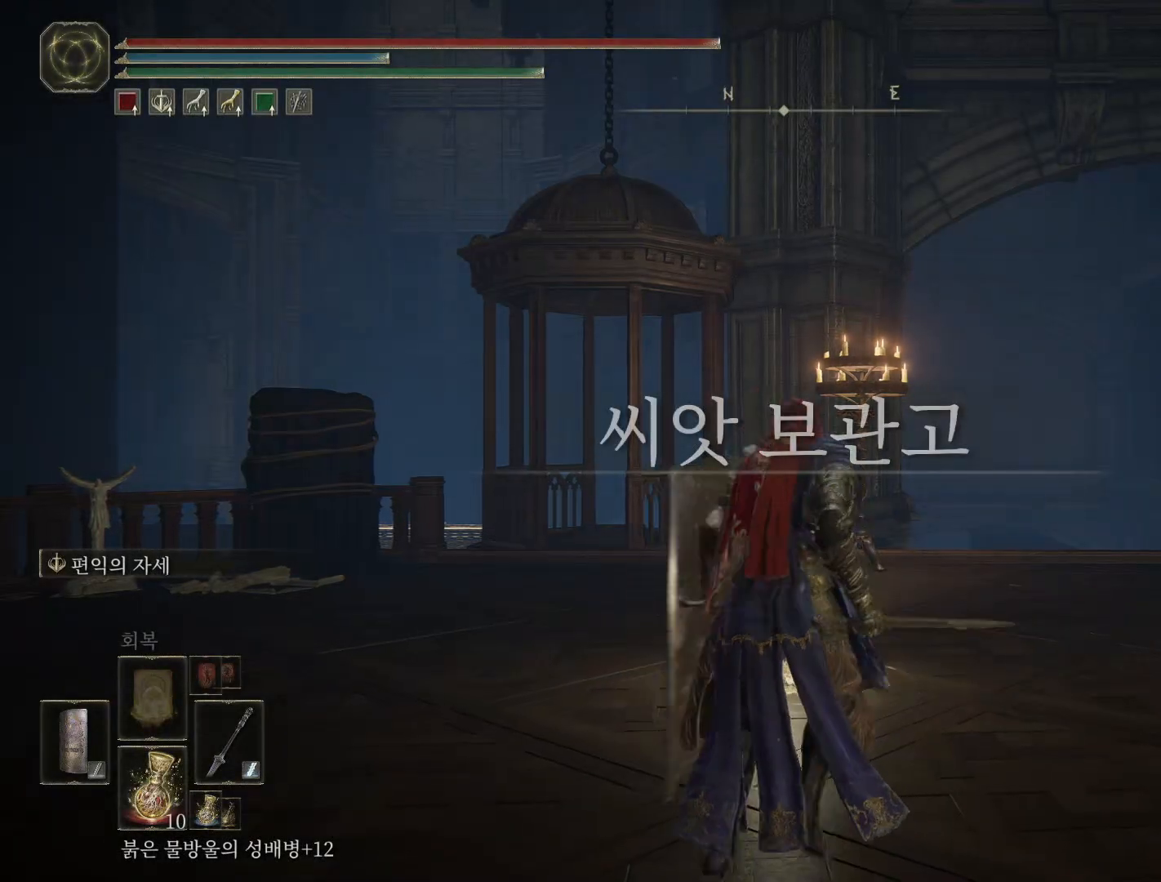
{"buttons": [], "left_stick": "up-right", "events": []}
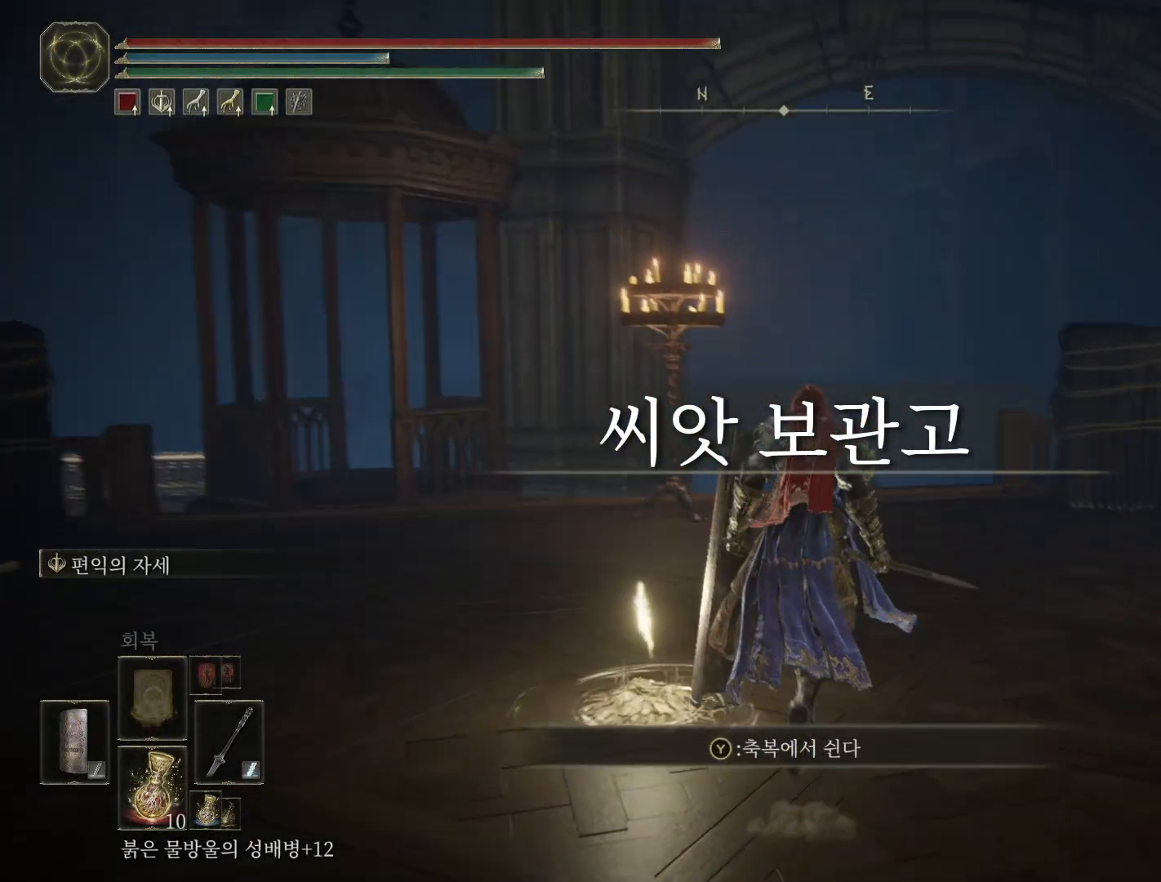
{"buttons": [], "left_stick": "up", "events": [[500, "left_stick", "up"]]}
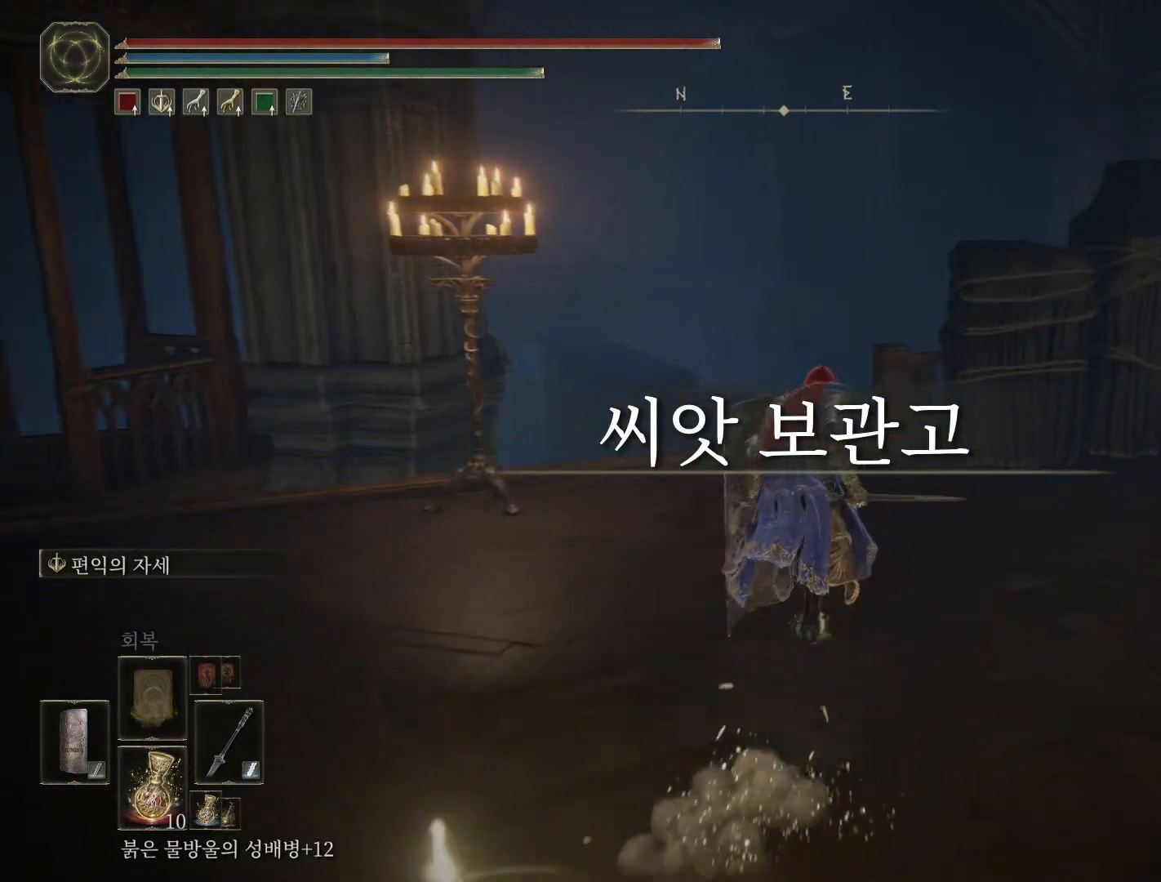
{"buttons": [], "left_stick": "up", "events": []}
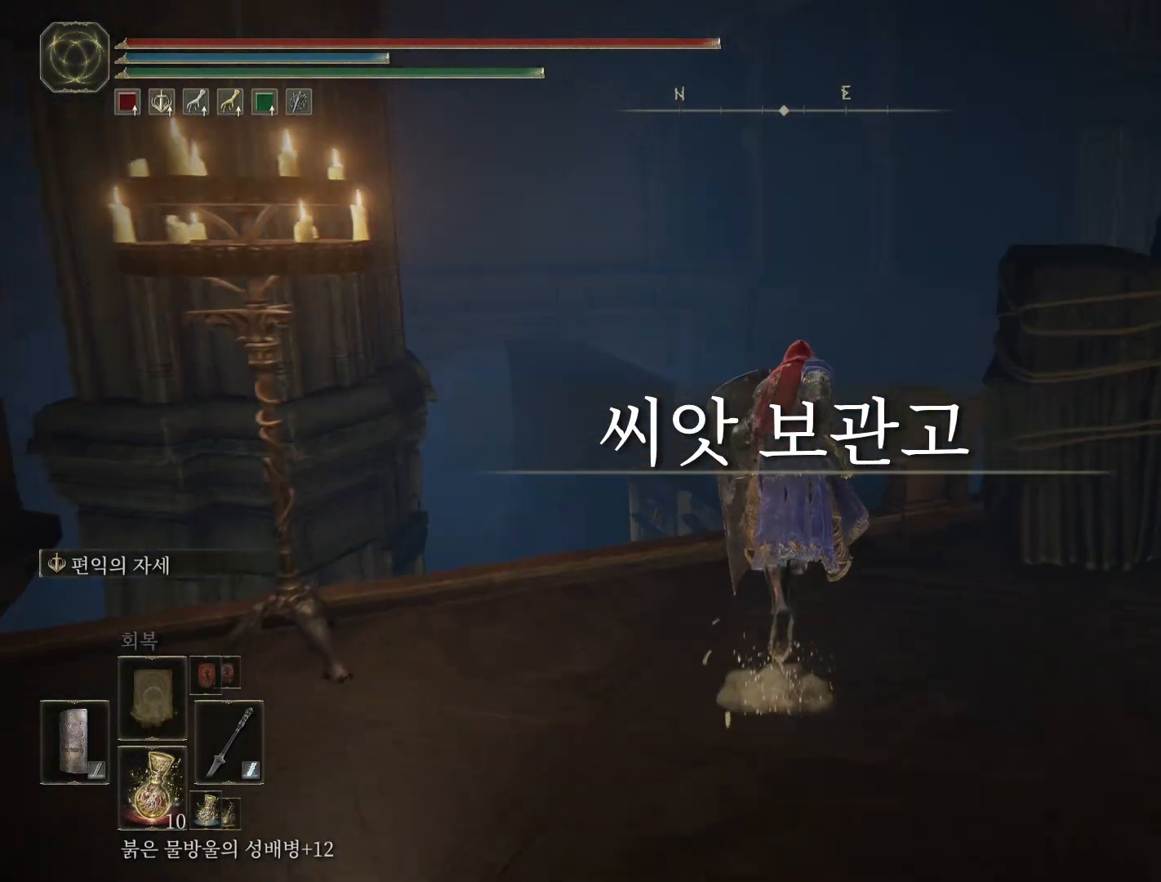
{"buttons": [], "left_stick": "up", "events": []}
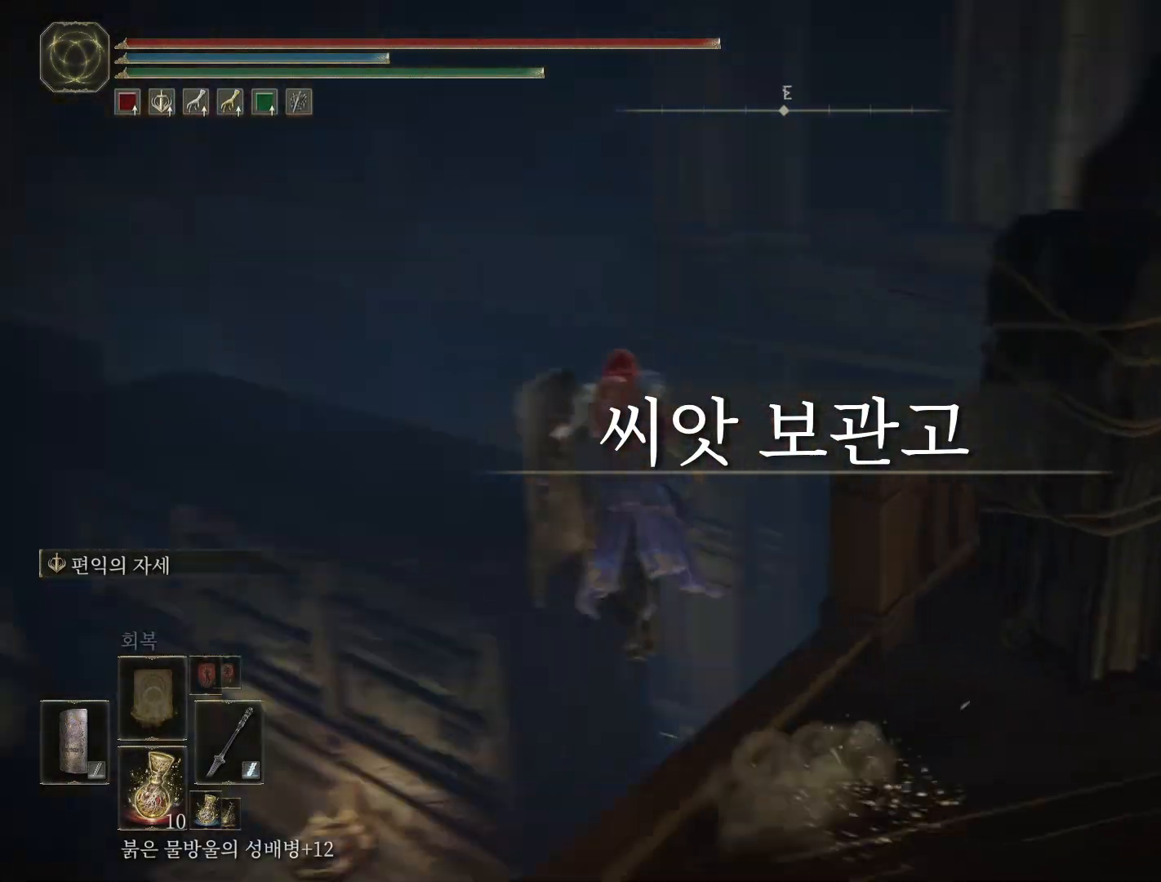
{"buttons": [], "left_stick": "up", "events": []}
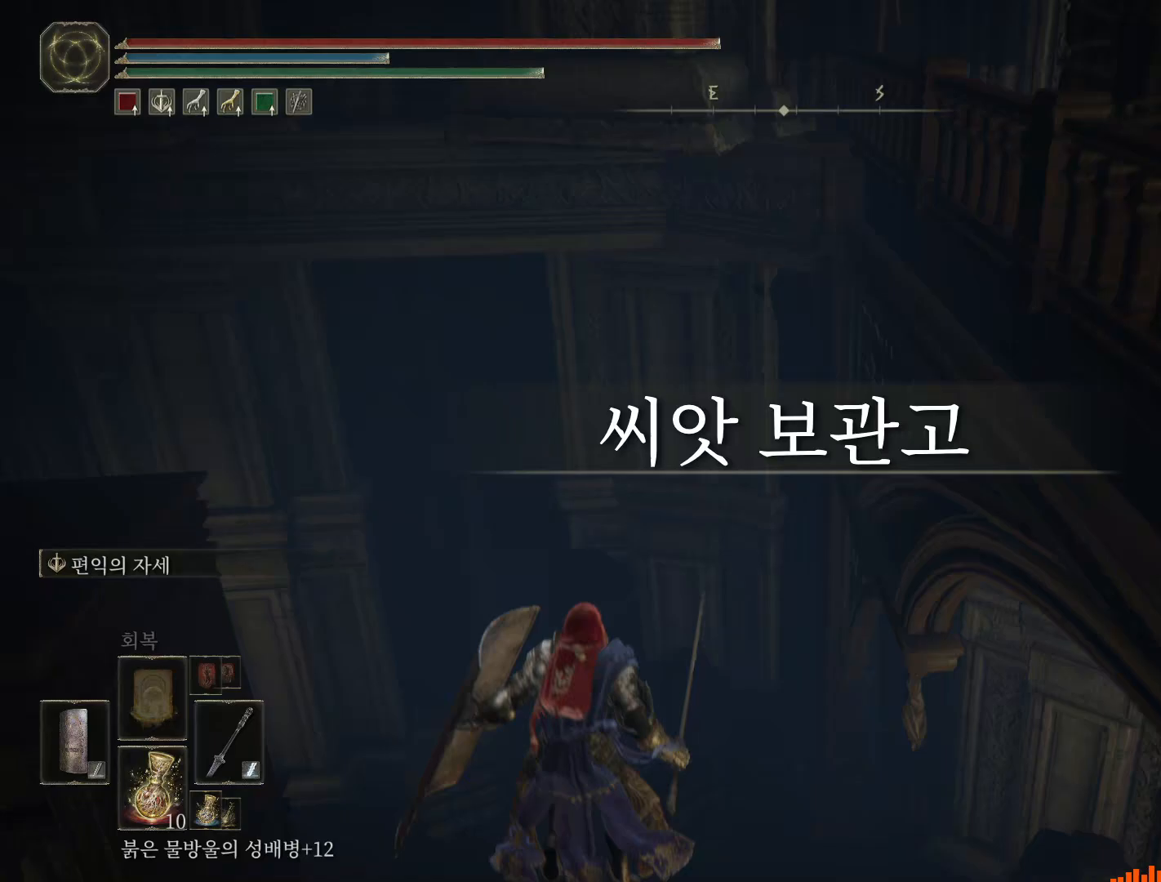
{"buttons": [], "left_stick": "up", "events": []}
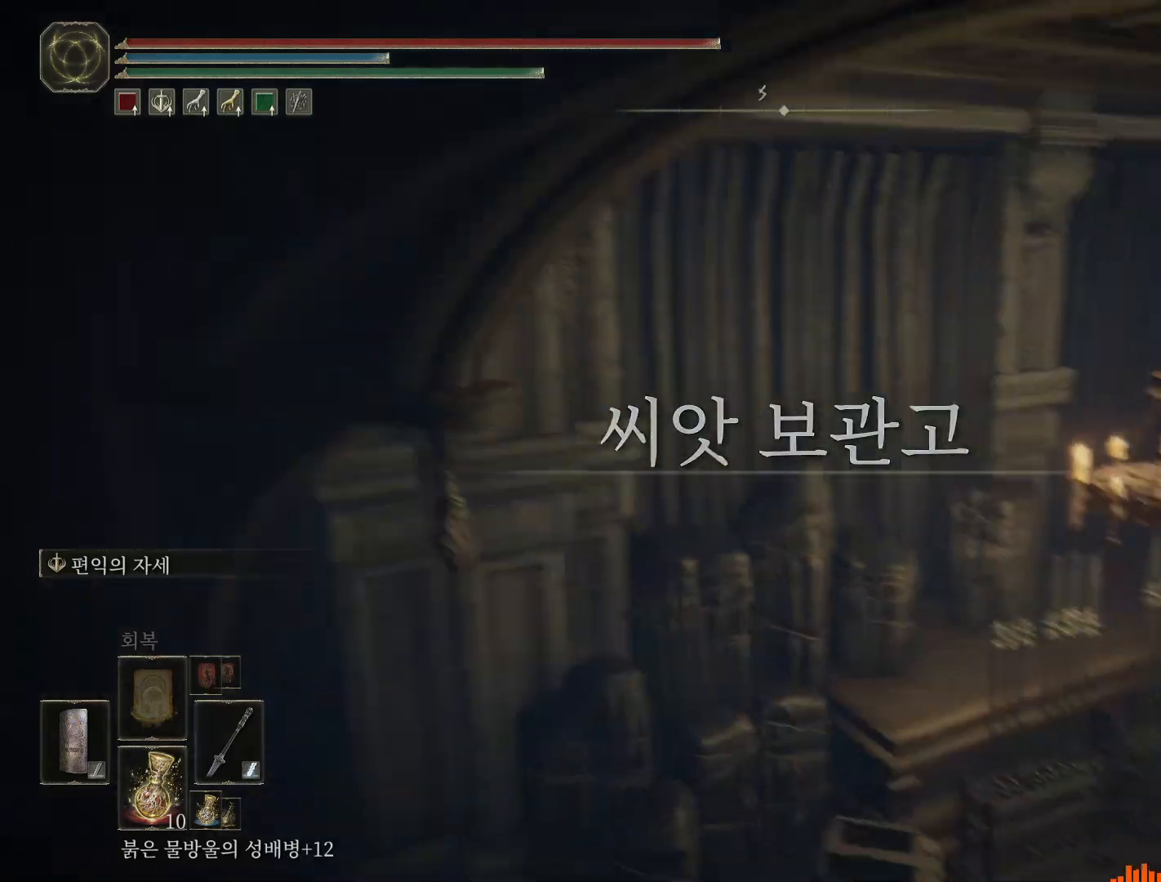
{"buttons": [], "left_stick": "up-left", "events": [[83, "left_stick", "up-left"]]}
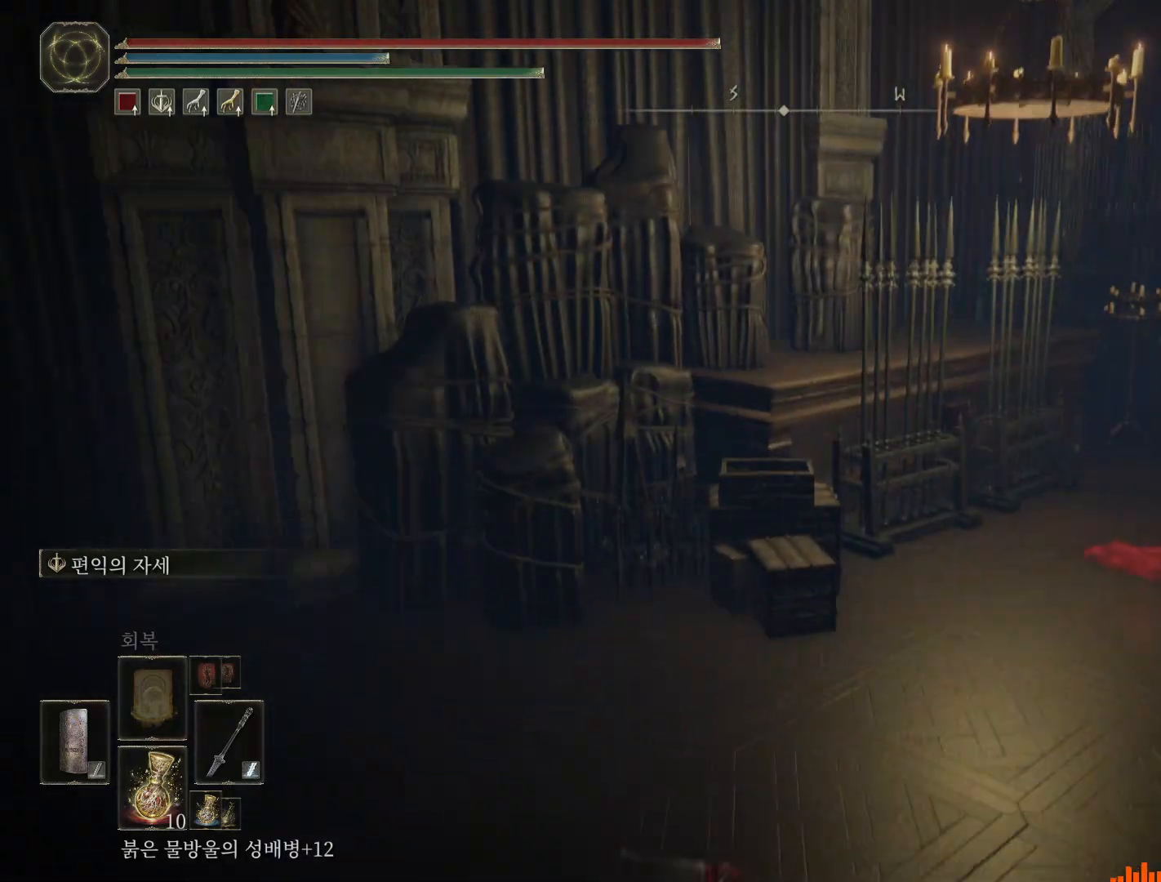
{"buttons": [], "left_stick": "up-left", "events": []}
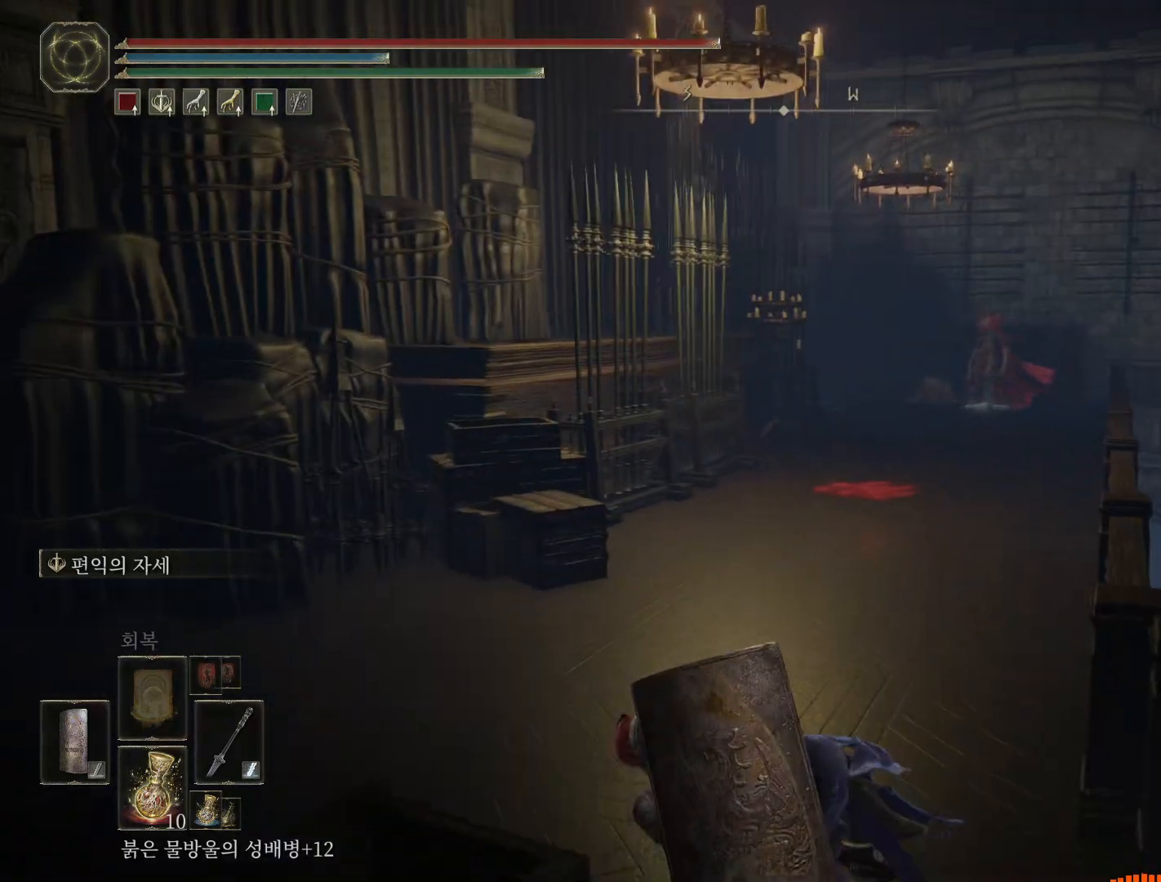
{"buttons": [], "left_stick": "up", "events": [[283, "left_stick", "up"]]}
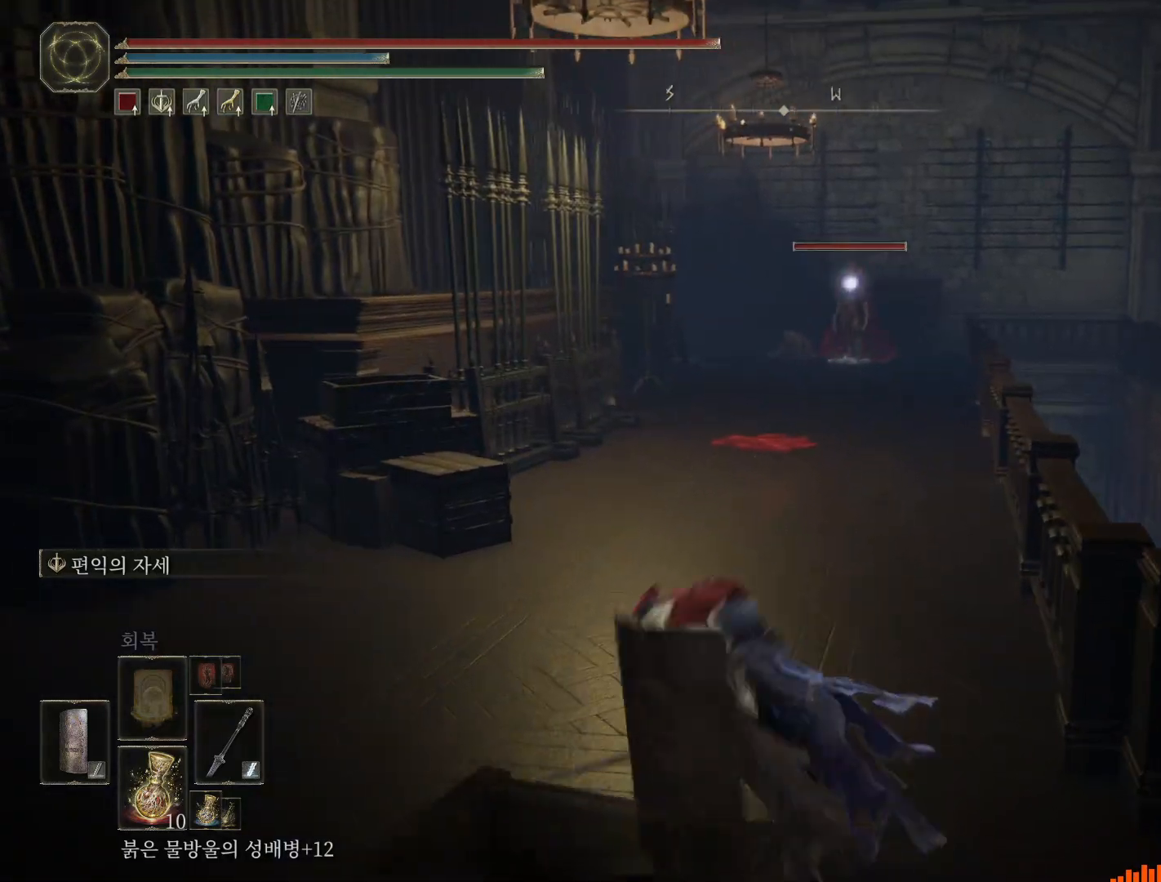
{"buttons": [], "left_stick": "up", "events": []}
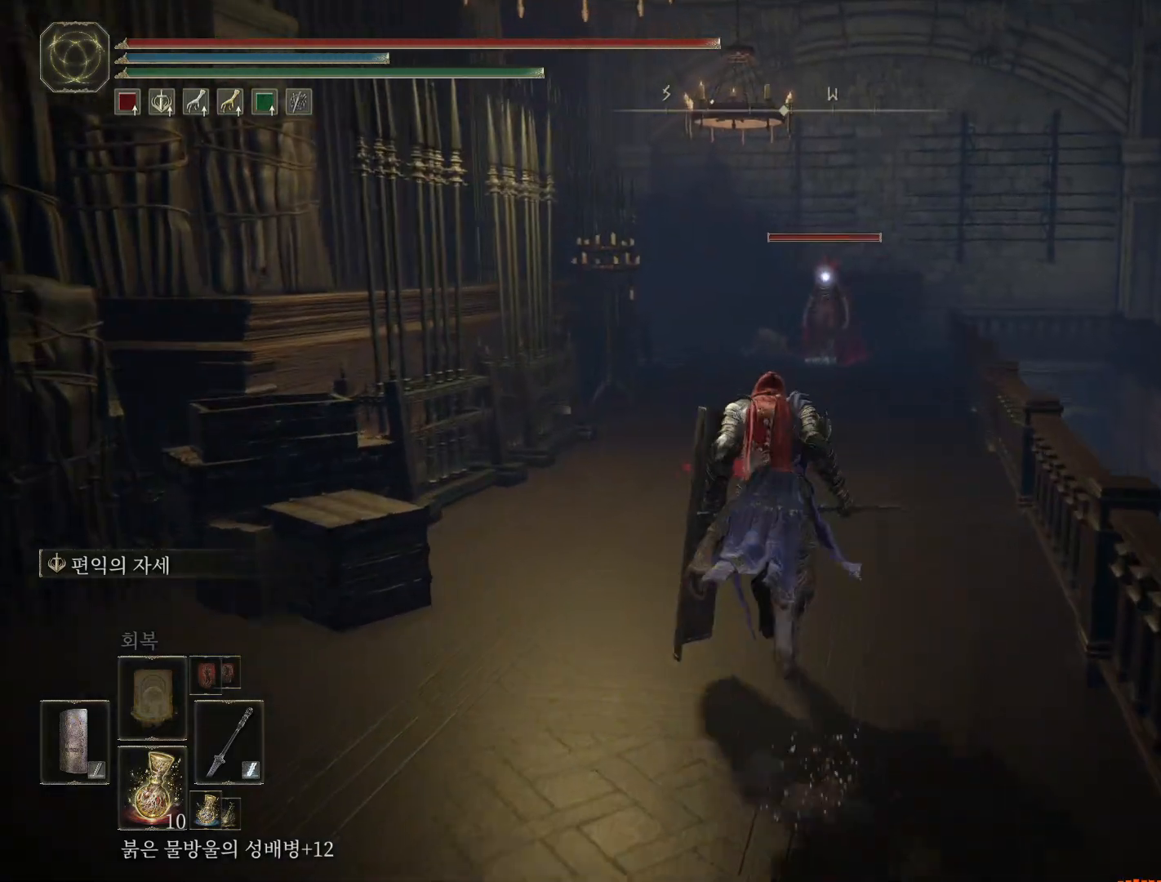
{"buttons": [], "left_stick": "up", "events": []}
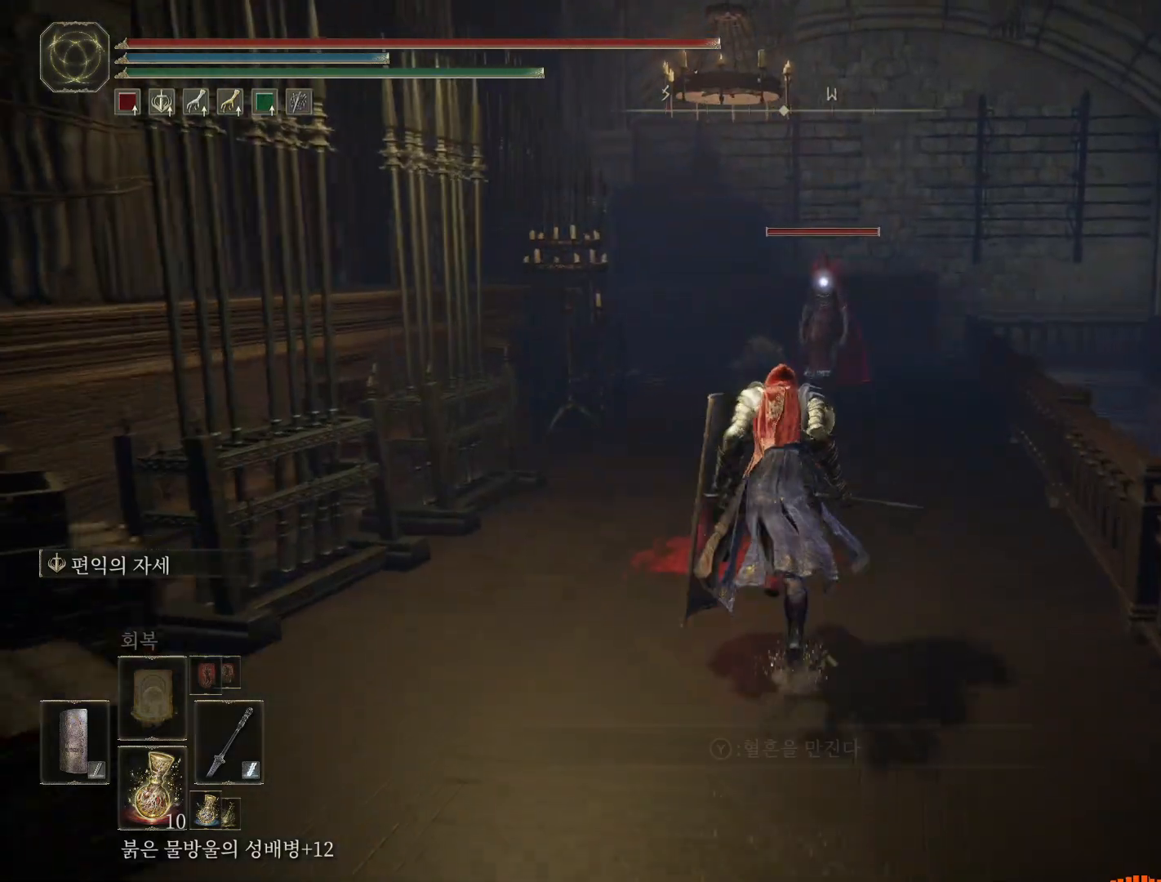
{"buttons": [], "left_stick": "up", "events": []}
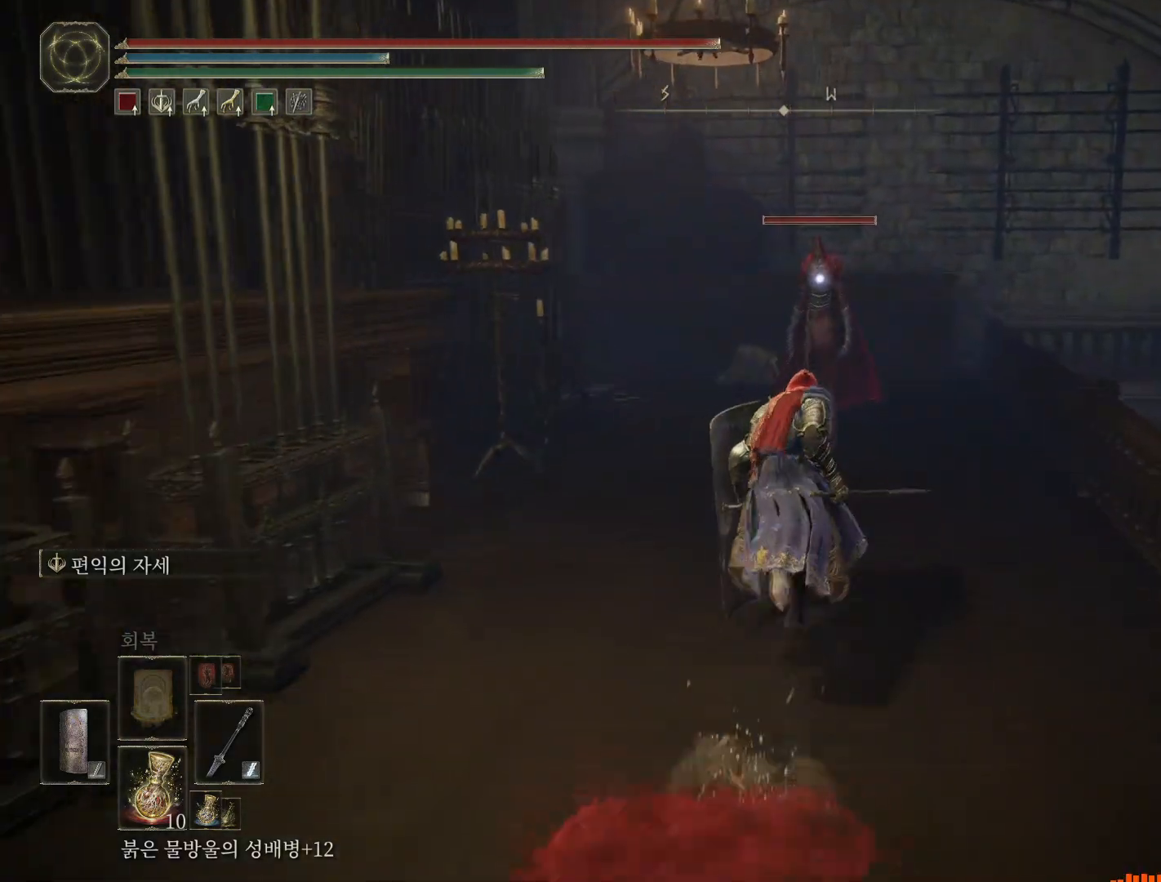
{"buttons": ["R2"], "left_stick": "up", "events": [[433, "R2", "down"]]}
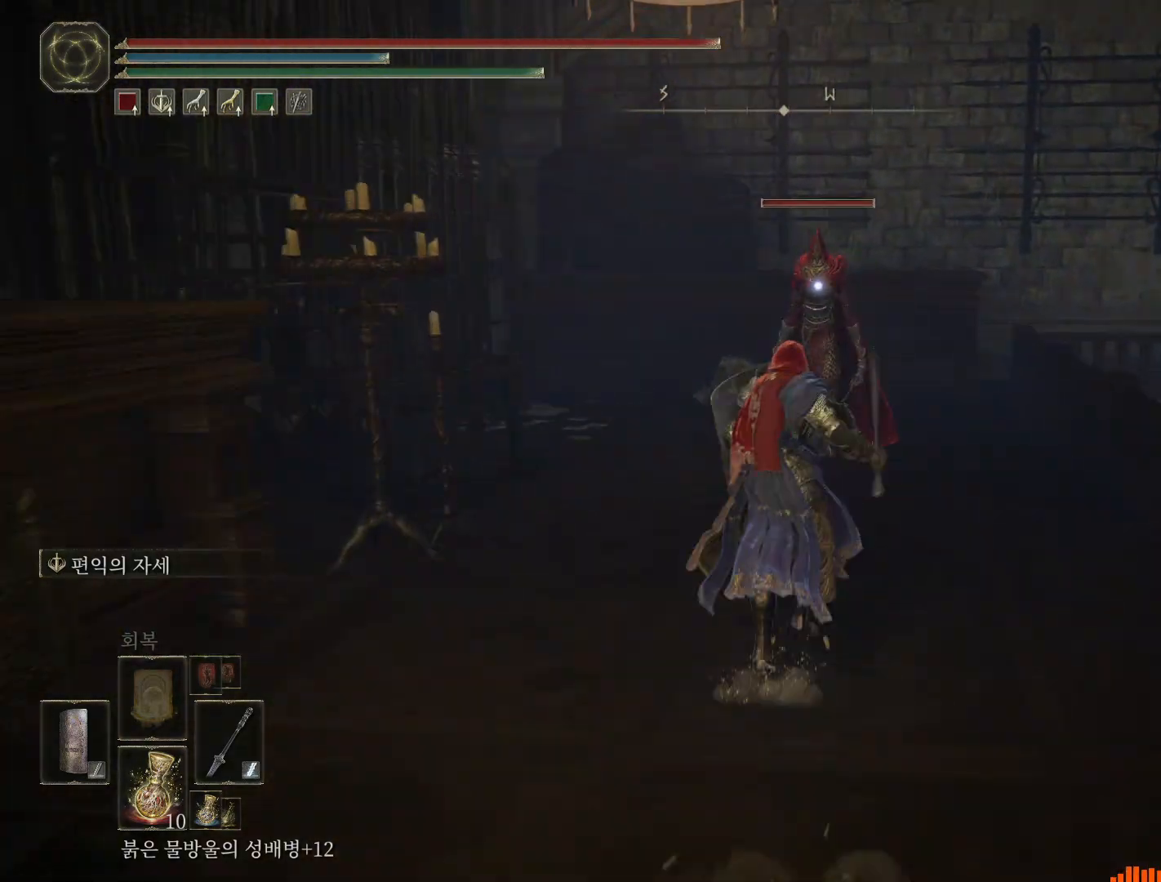
{"buttons": [], "left_stick": "center", "events": [[33, "left_stick", "center"], [67, "R2", "up"]]}
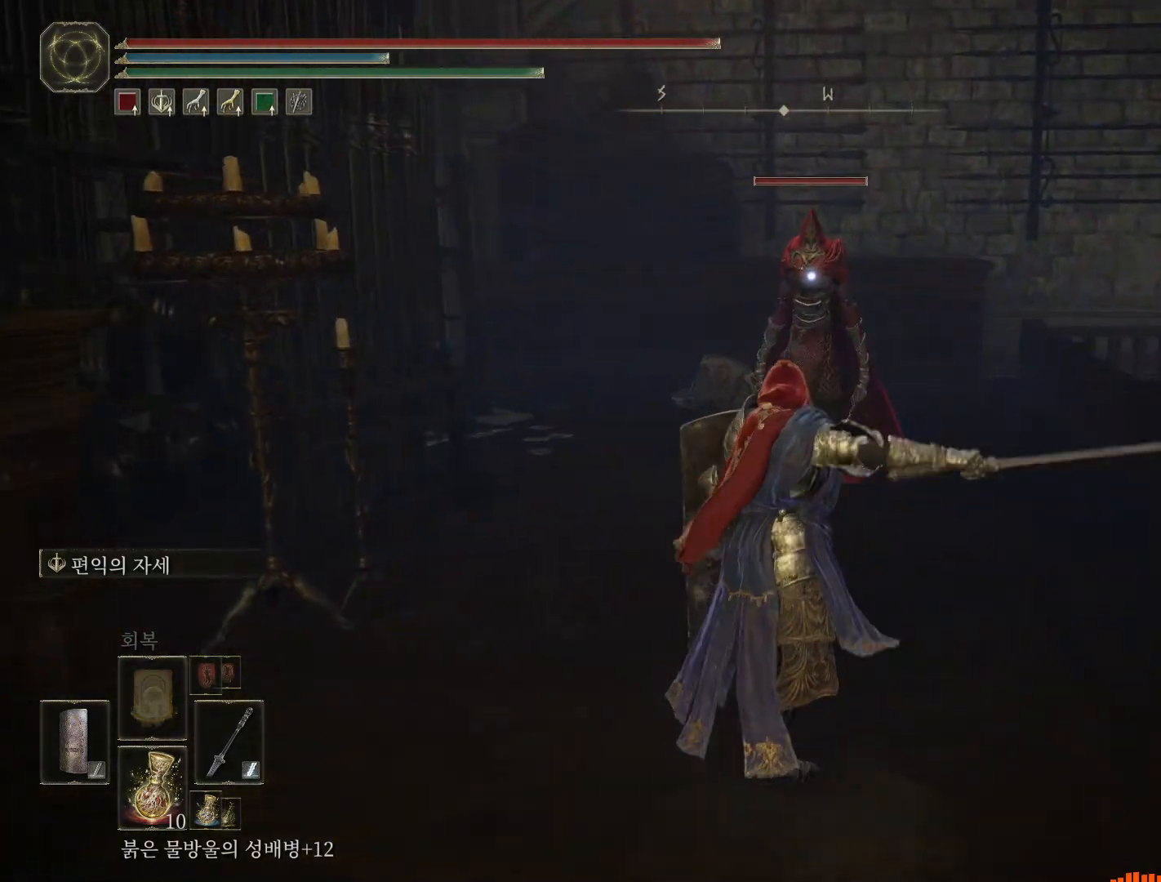
{"buttons": [], "left_stick": "center", "events": []}
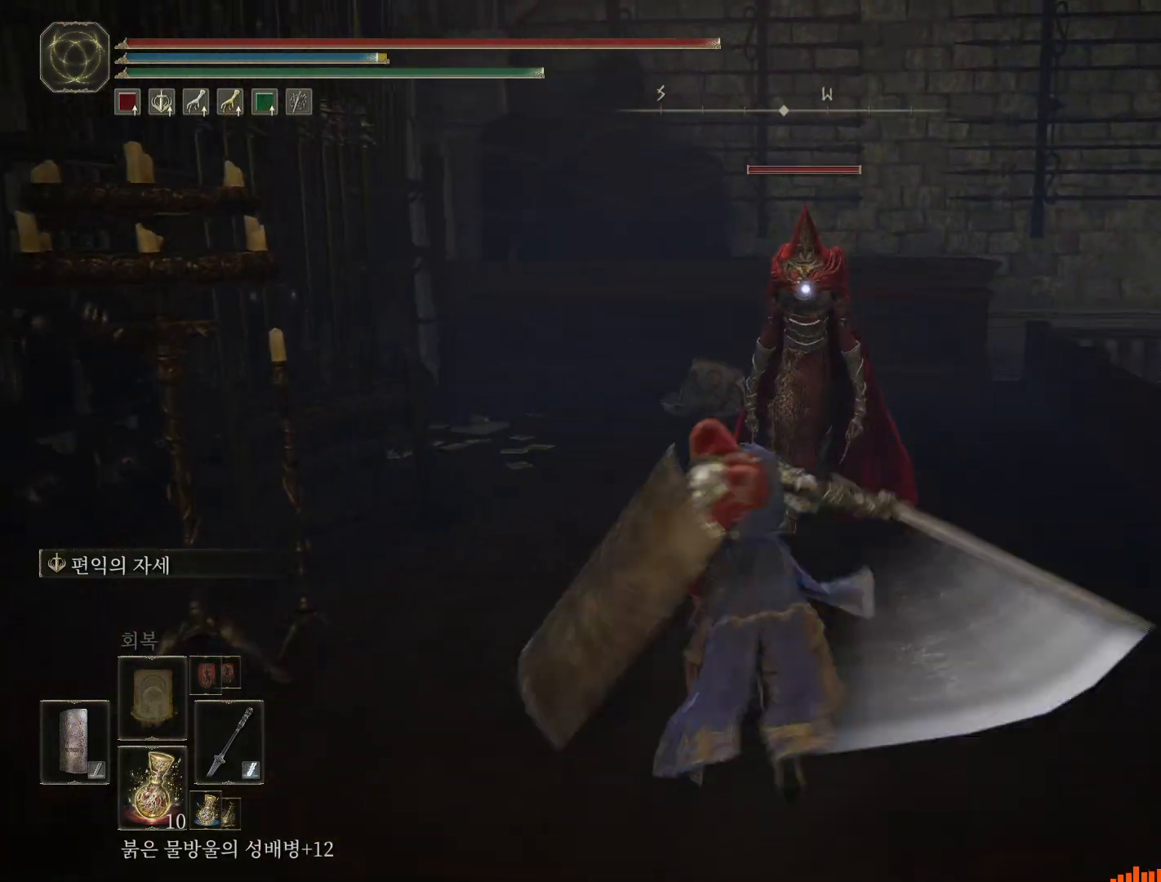
{"buttons": ["R2"], "left_stick": "center", "events": [[83, "R2", "down"], [217, "R2", "up"], [300, "R2", "down"], [433, "R2", "up"], [483, "R2", "down"]]}
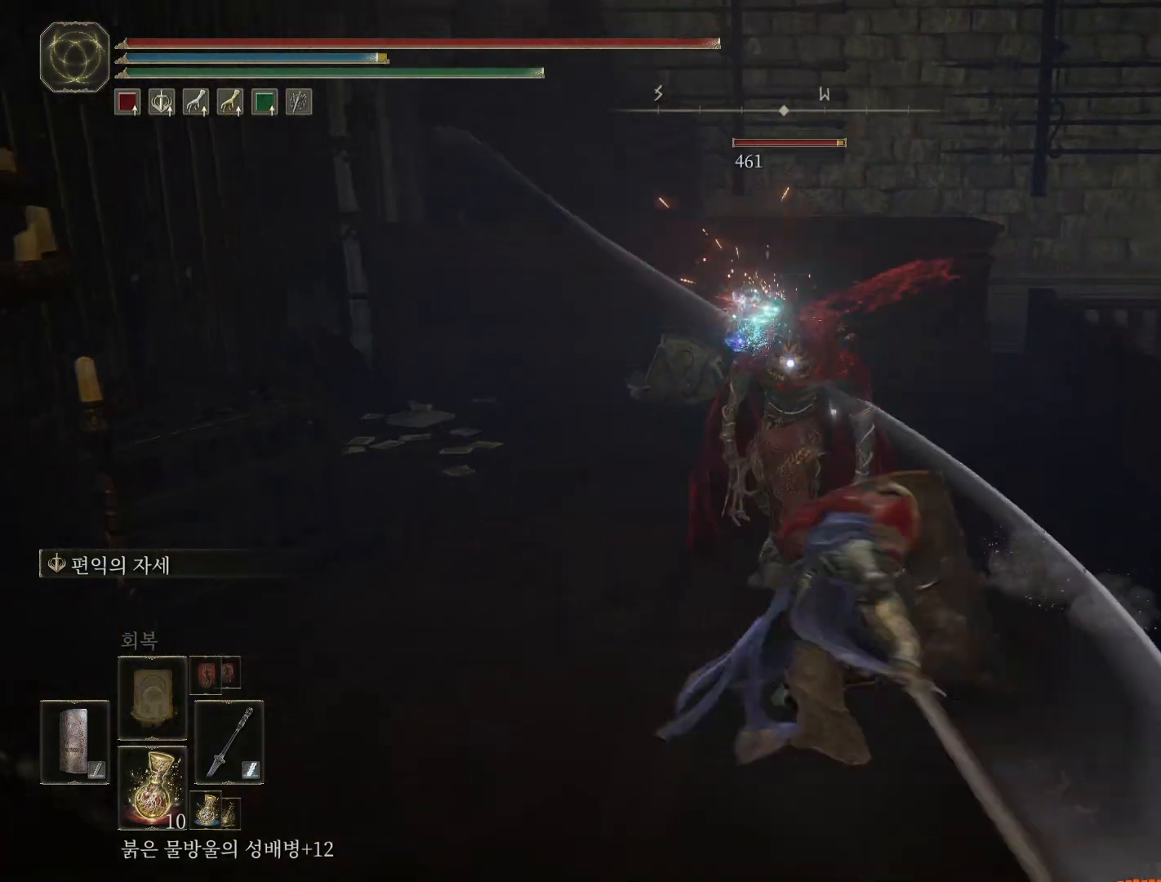
{"buttons": ["R2"], "left_stick": "center", "events": [[150, "R2", "up"], [200, "R2", "down"], [333, "R2", "up"], [417, "R2", "down"]]}
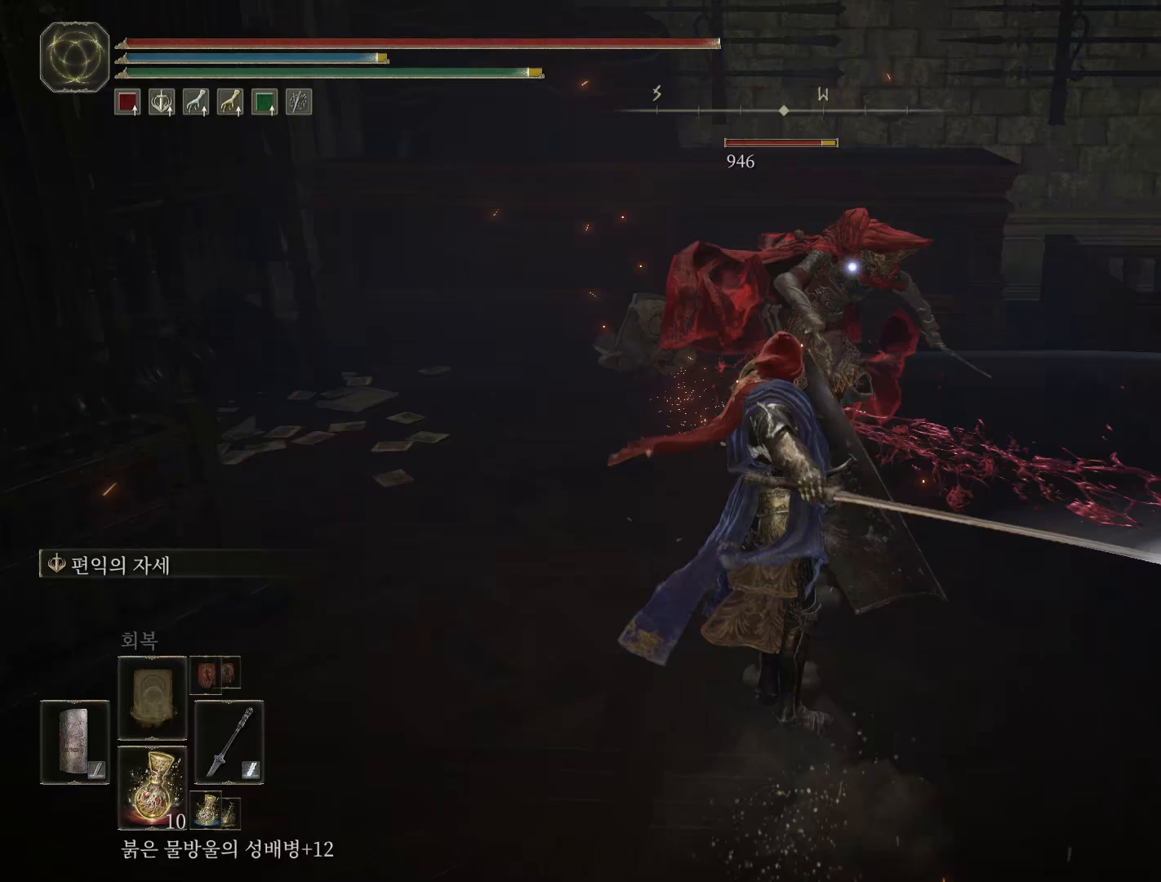
{"buttons": [], "left_stick": "center", "events": [[67, "R2", "up"], [133, "R2", "down"], [300, "R2", "up"], [350, "R2", "down"], [500, "R2", "up"]]}
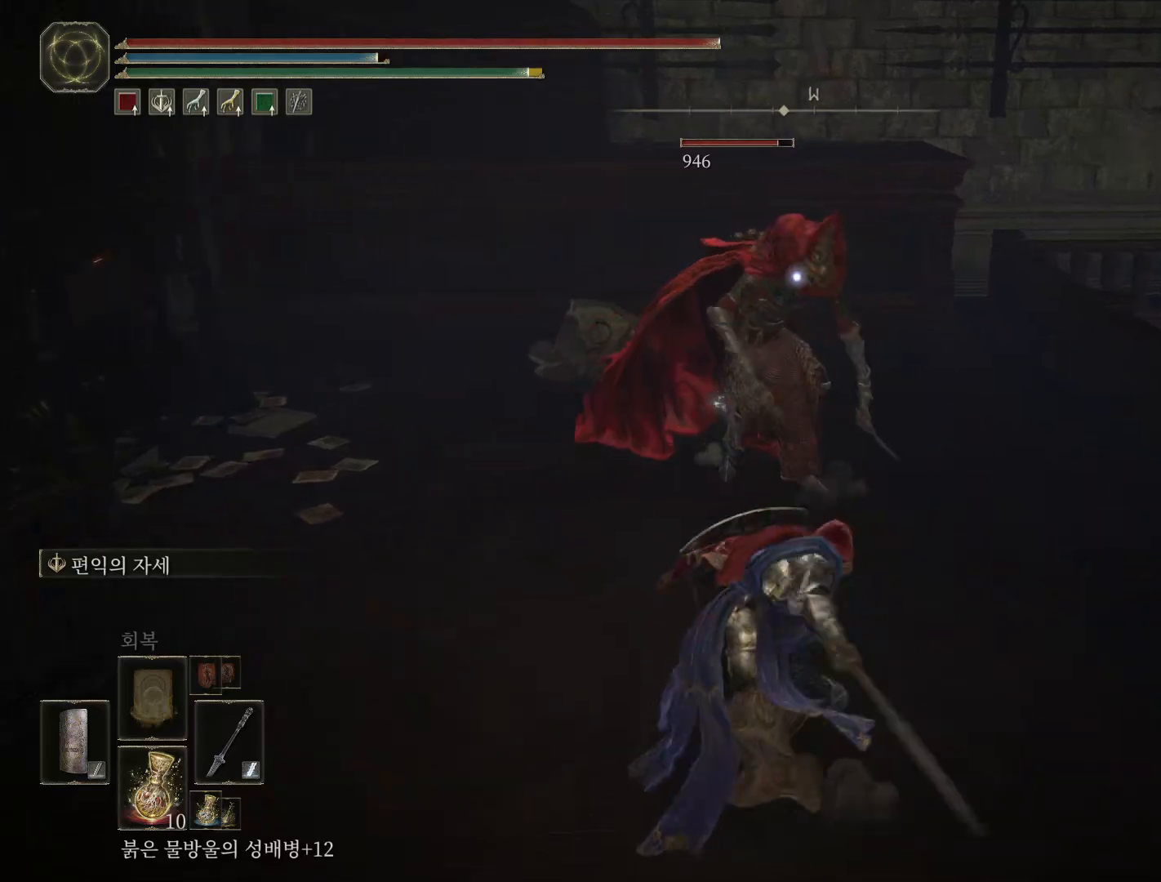
{"buttons": ["R2"], "left_stick": "center", "events": [[33, "R2", "down"], [217, "R2", "up"], [250, "R2", "down"], [417, "R2", "up"], [500, "R2", "down"]]}
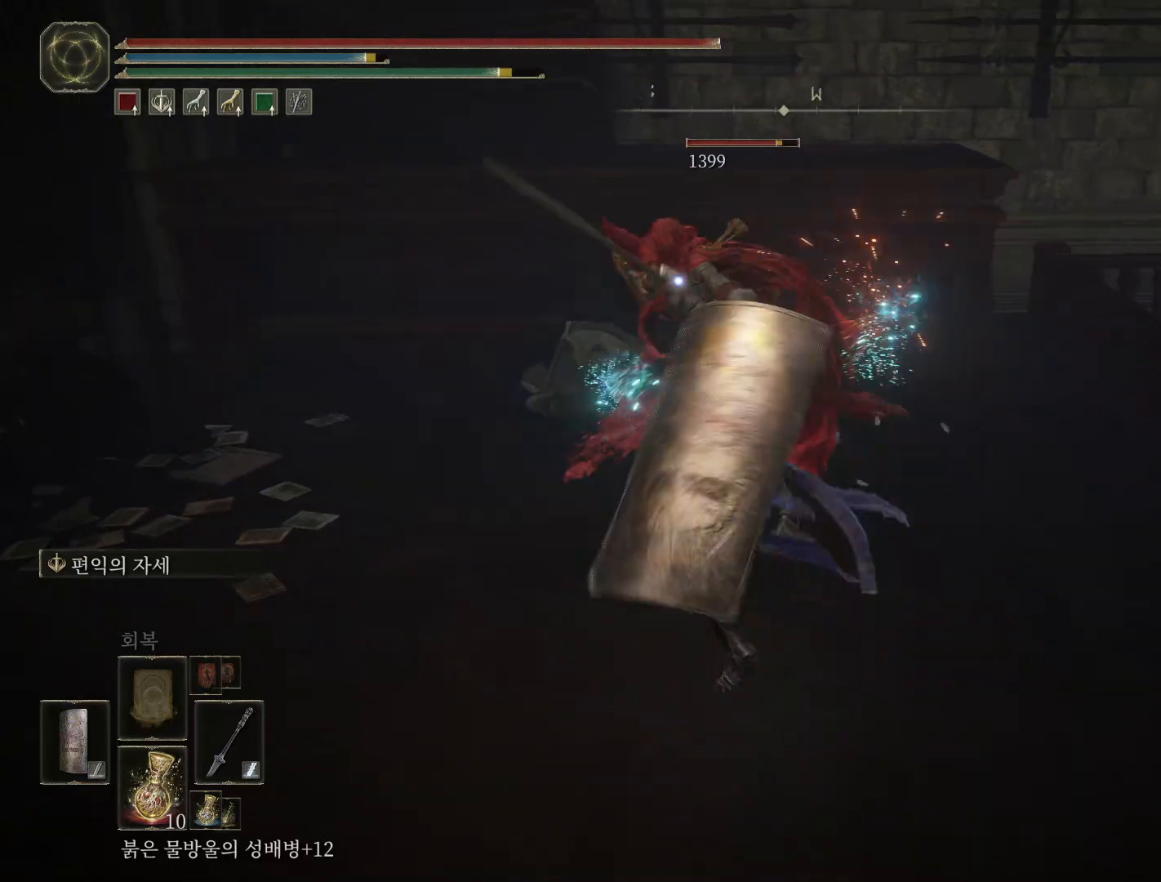
{"buttons": ["R2"], "left_stick": "center", "events": [[150, "R2", "up"], [250, "R2", "down"], [400, "R2", "up"], [467, "R2", "down"]]}
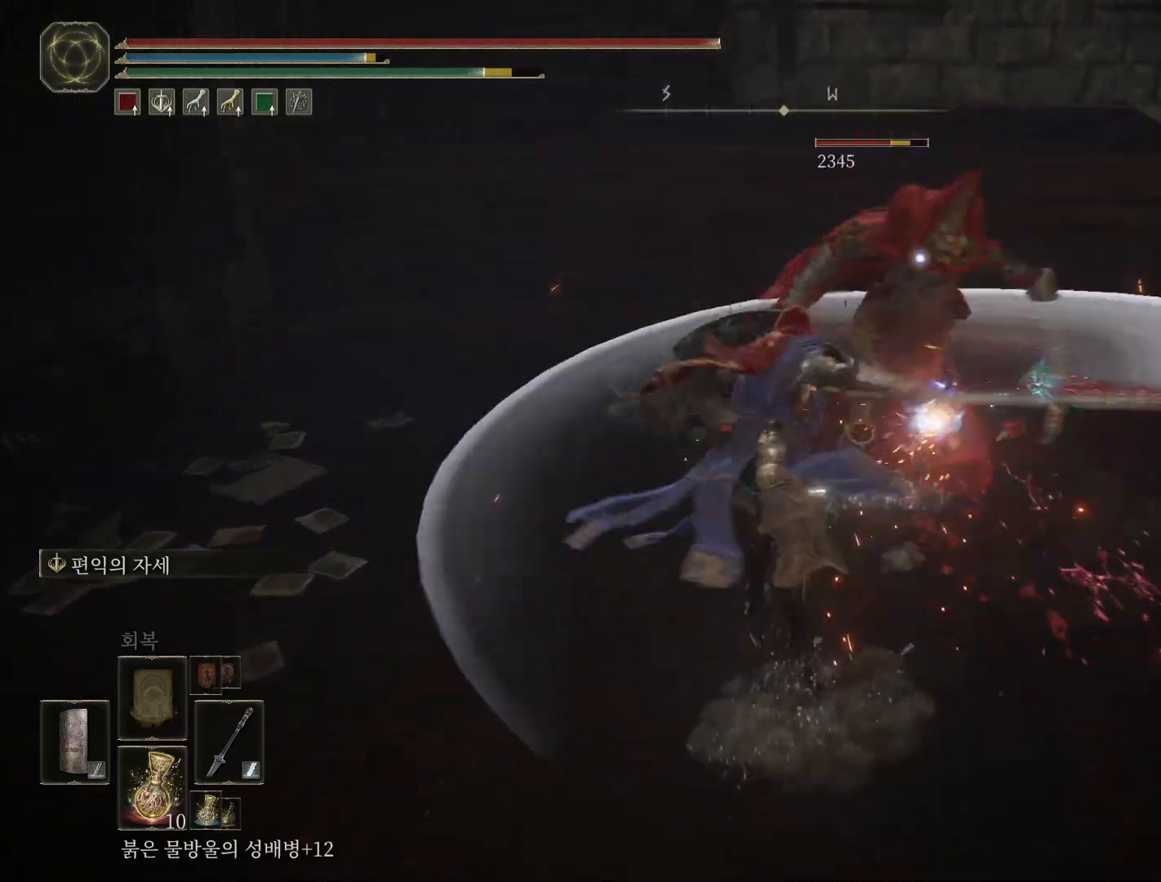
{"buttons": ["R2"], "left_stick": "center", "events": [[150, "R2", "up"], [250, "R2", "down"], [400, "R2", "up"], [467, "R2", "down"]]}
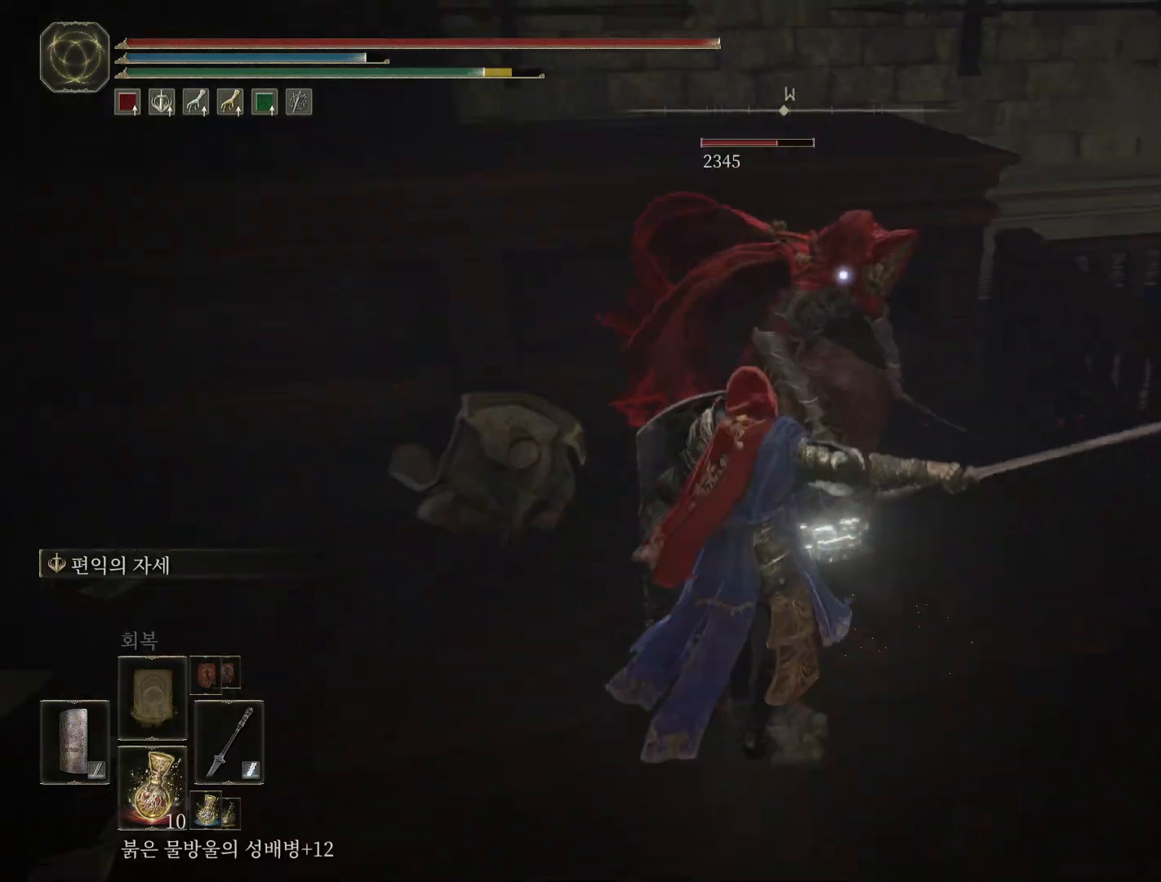
{"buttons": ["R2"], "left_stick": "center", "events": [[117, "R2", "up"], [150, "R2", "down"], [300, "R2", "up"], [367, "R2", "down"]]}
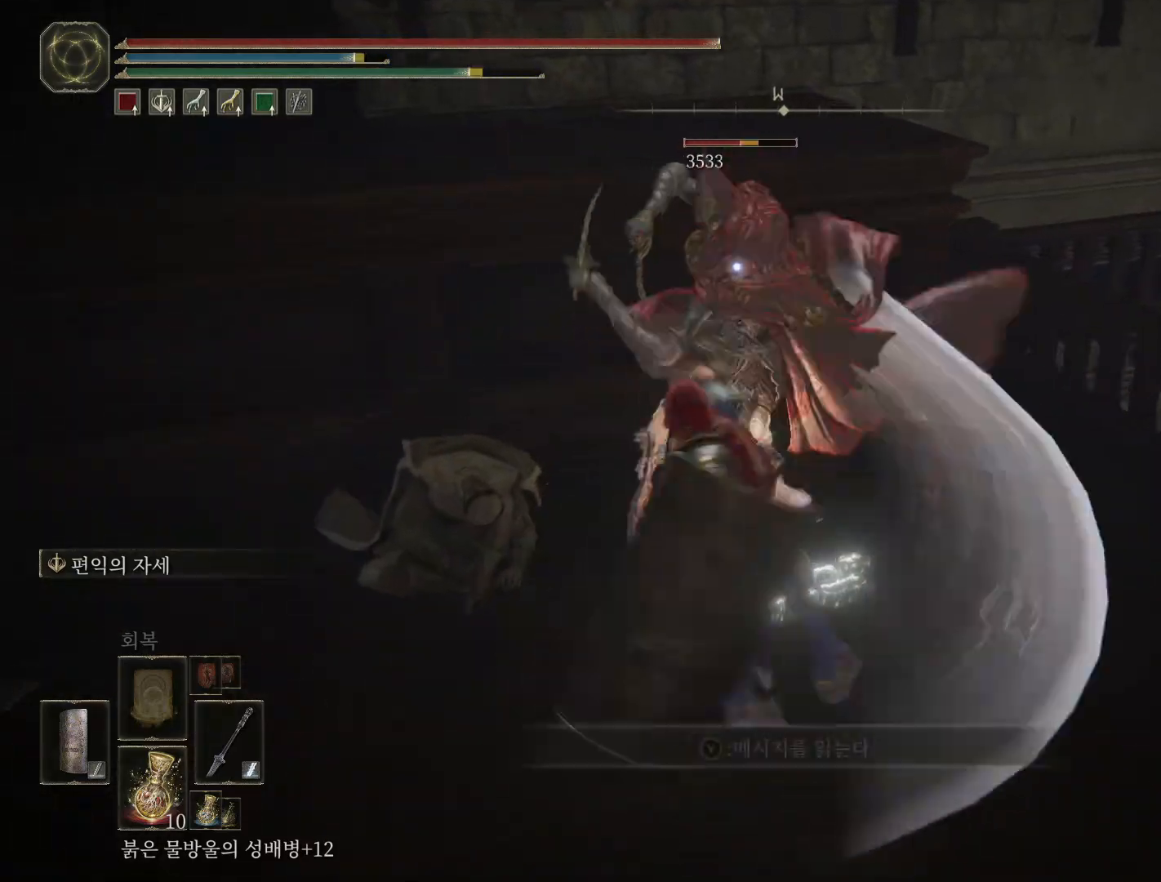
{"buttons": [], "left_stick": "center", "events": [[50, "R2", "up"], [100, "R2", "down"], [250, "R2", "up"], [317, "R2", "down"], [467, "R2", "up"]]}